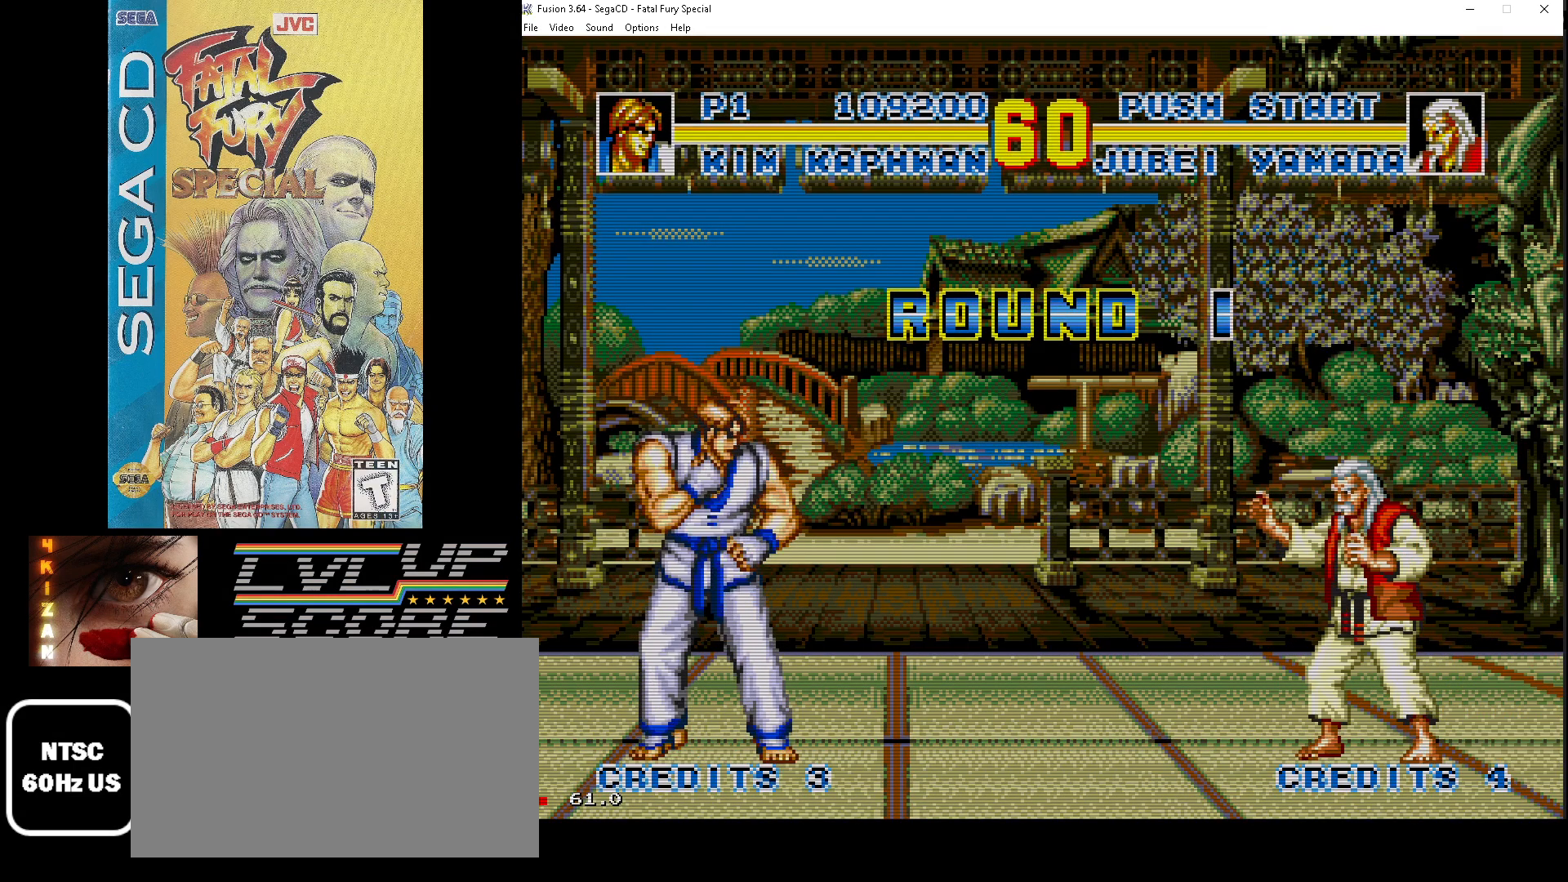
Gameplay with a controller (Xbox layout); each line is a JSON object with the inputs held at the frame after it. "events" lists button and stick changes between this image and that frame as [ms after this image, input, new state], when the widget could be followed in between. Not read: L1 L2 L3 R1 R2 R3.
{"buttons": ["DPAD_UP", "DPAD_RIGHT"], "events": [[83, "DPAD_RIGHT", "down"], [200, "DPAD_UP", "down"]]}
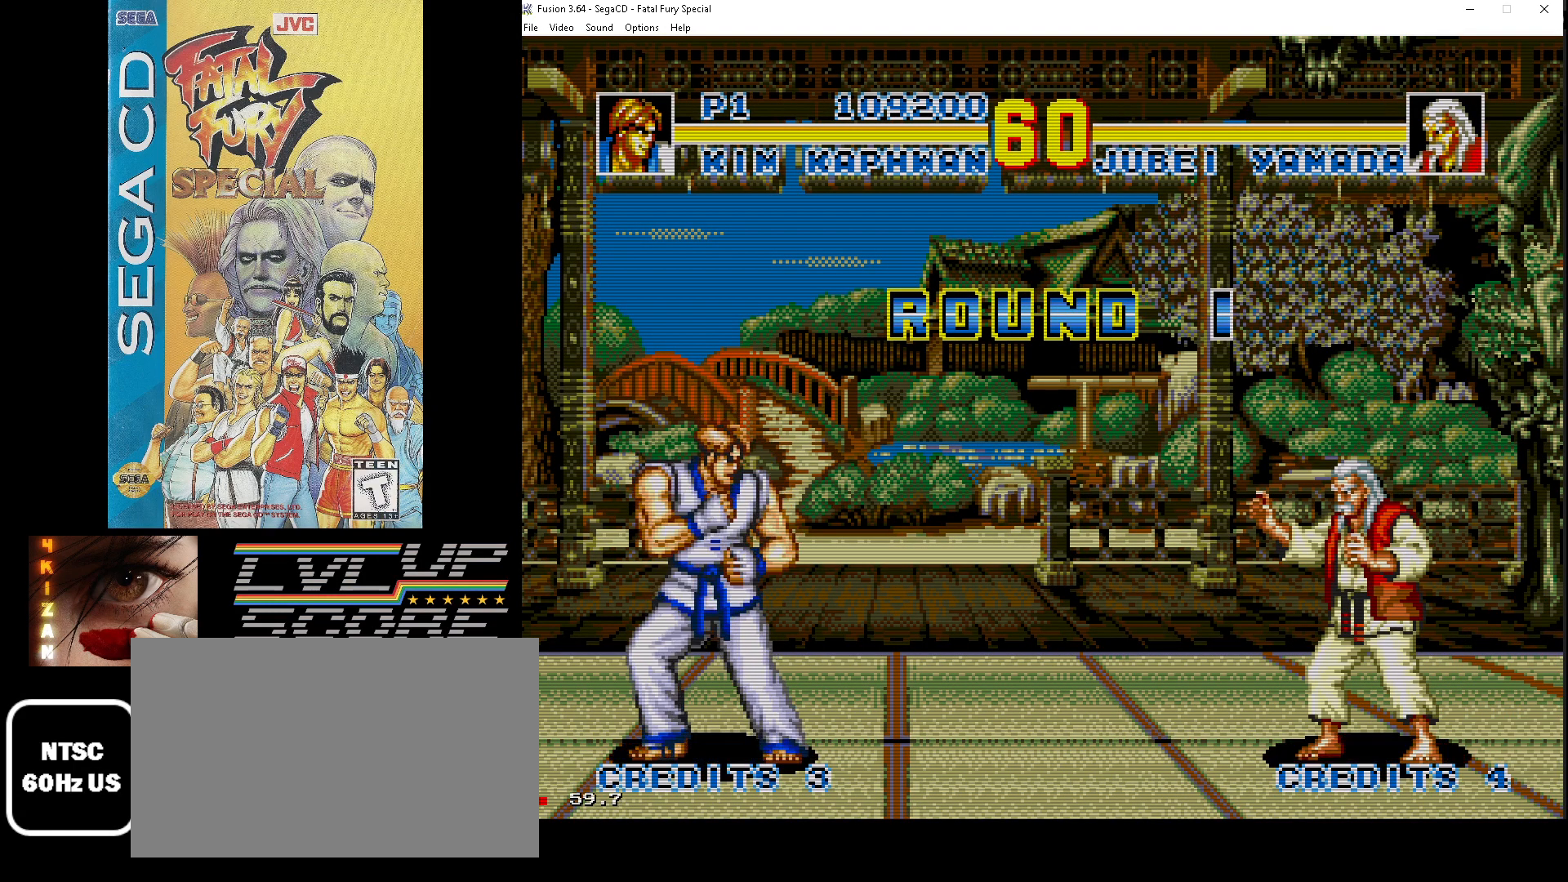
{"buttons": ["DPAD_UP", "DPAD_RIGHT"], "events": []}
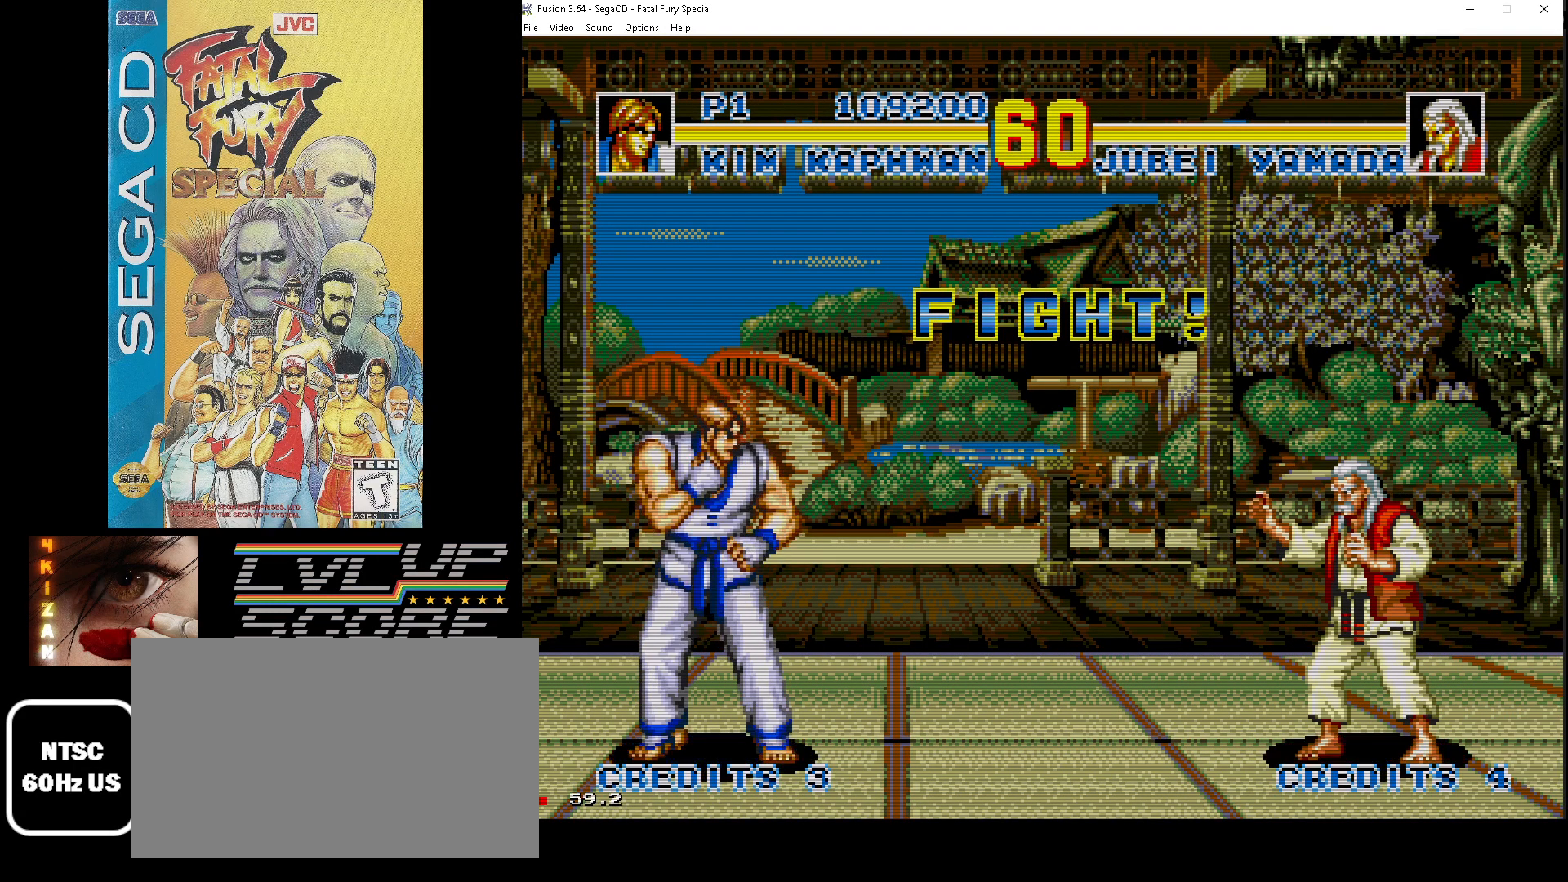
{"buttons": ["DPAD_UP", "DPAD_RIGHT"], "events": []}
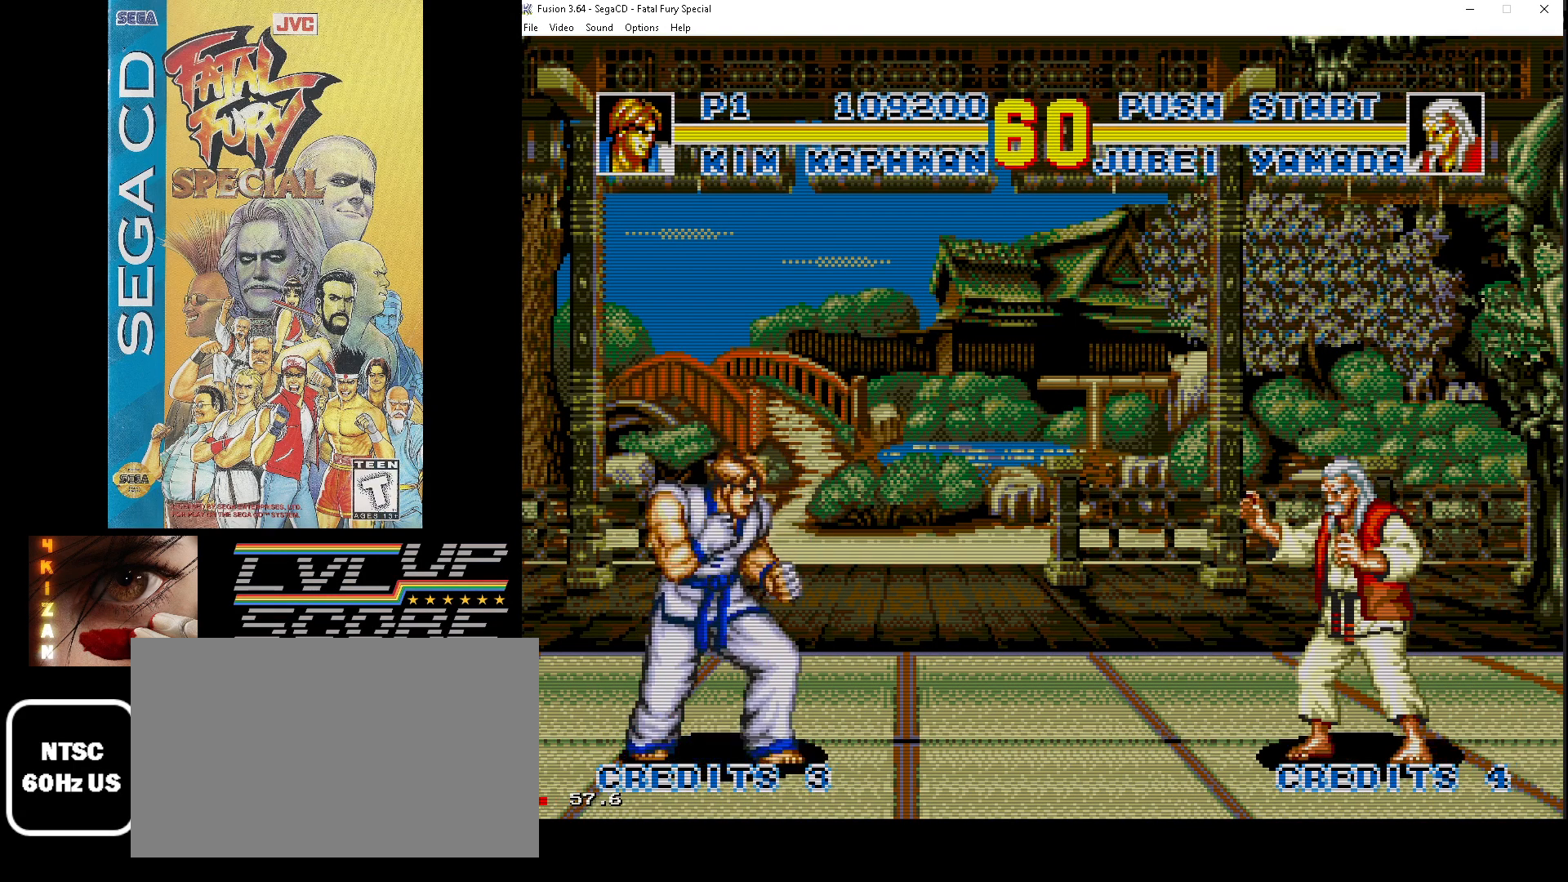
{"buttons": ["DPAD_RIGHT"], "events": [[383, "Z", "down"], [483, "Z", "up"], [500, "DPAD_UP", "up"]]}
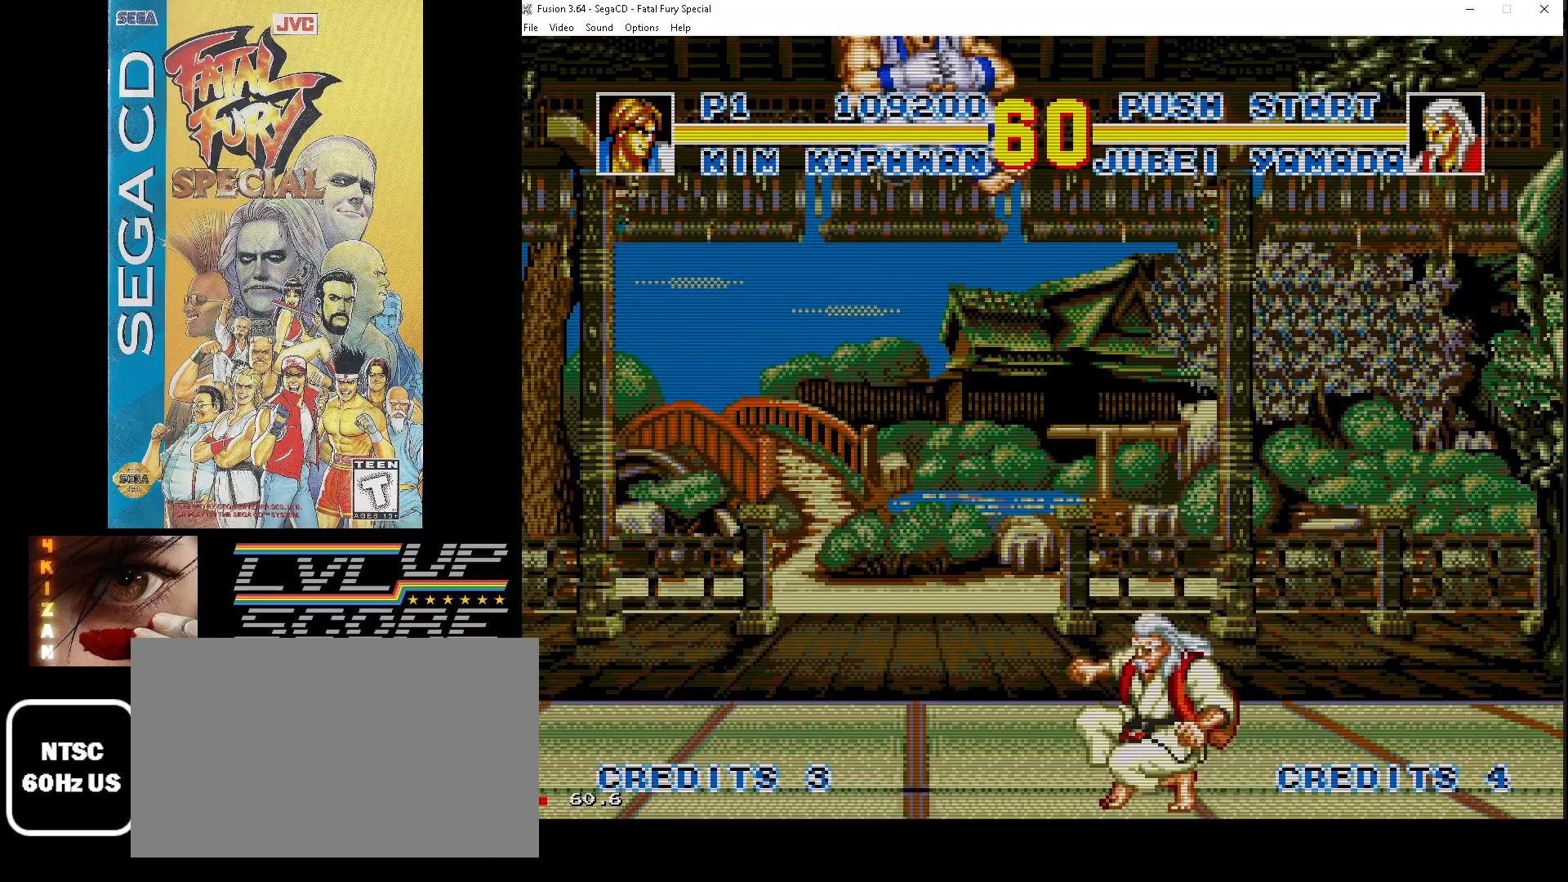
{"buttons": ["Z", "DPAD_DOWN"], "events": [[67, "Z", "down"], [117, "DPAD_DOWN", "down"], [133, "Z", "up"], [200, "Z", "down"], [217, "DPAD_RIGHT", "up"], [300, "Z", "up"], [367, "DPAD_LEFT", "down"], [367, "Z", "down"], [433, "Z", "up"], [483, "DPAD_LEFT", "up"], [500, "Z", "down"]]}
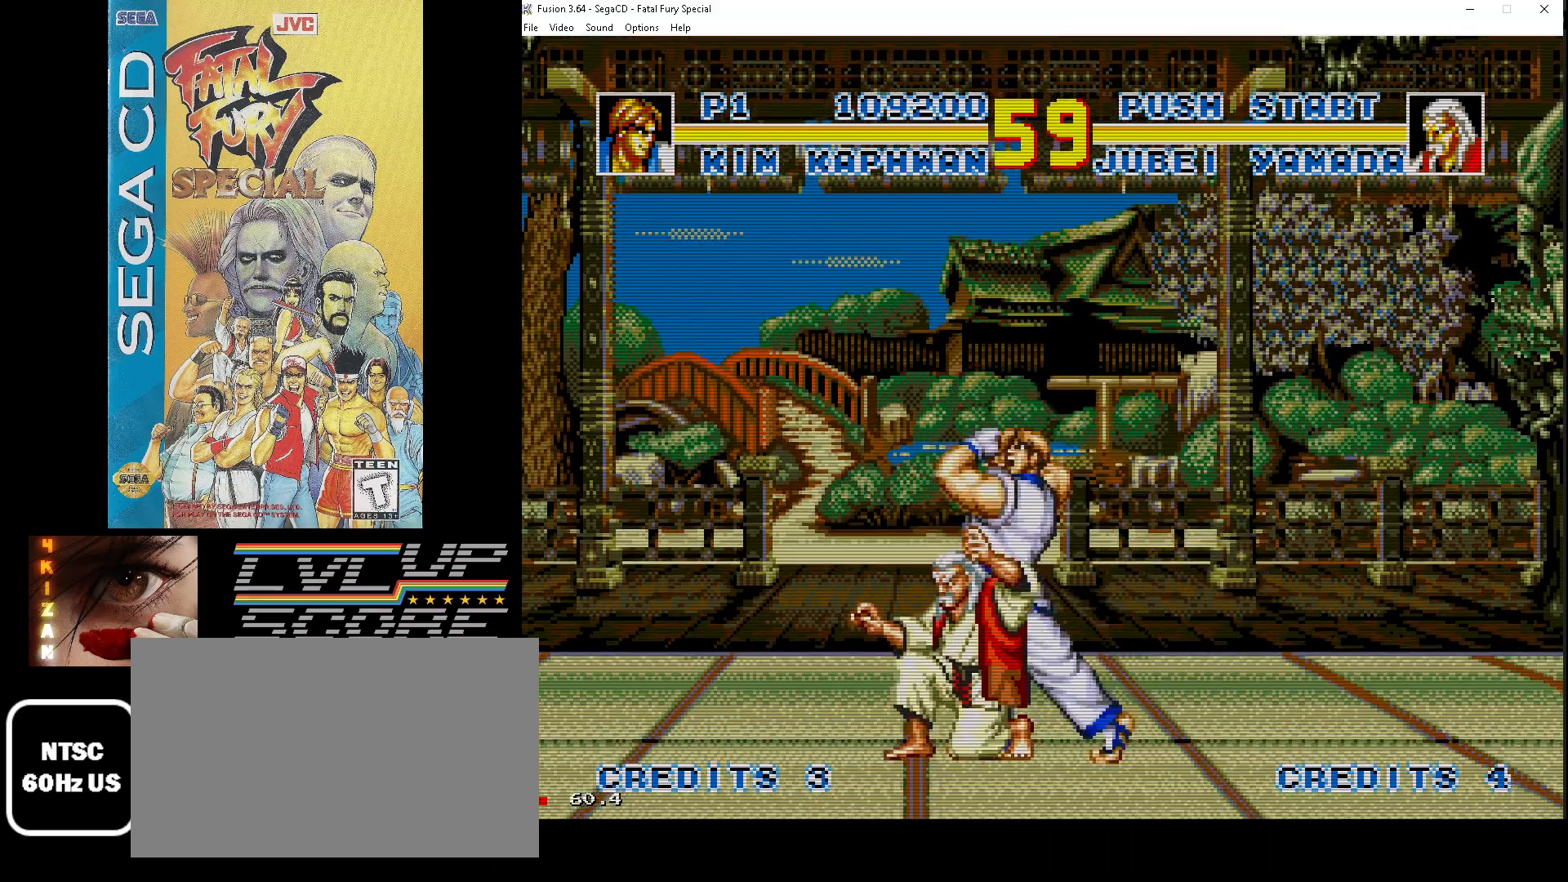
{"buttons": ["Z", "DPAD_DOWN", "DPAD_RIGHT"], "events": [[33, "DPAD_RIGHT", "down"], [83, "Z", "up"], [150, "Z", "down"], [217, "Z", "up"], [300, "Z", "down"], [367, "Z", "up"], [467, "Z", "down"]]}
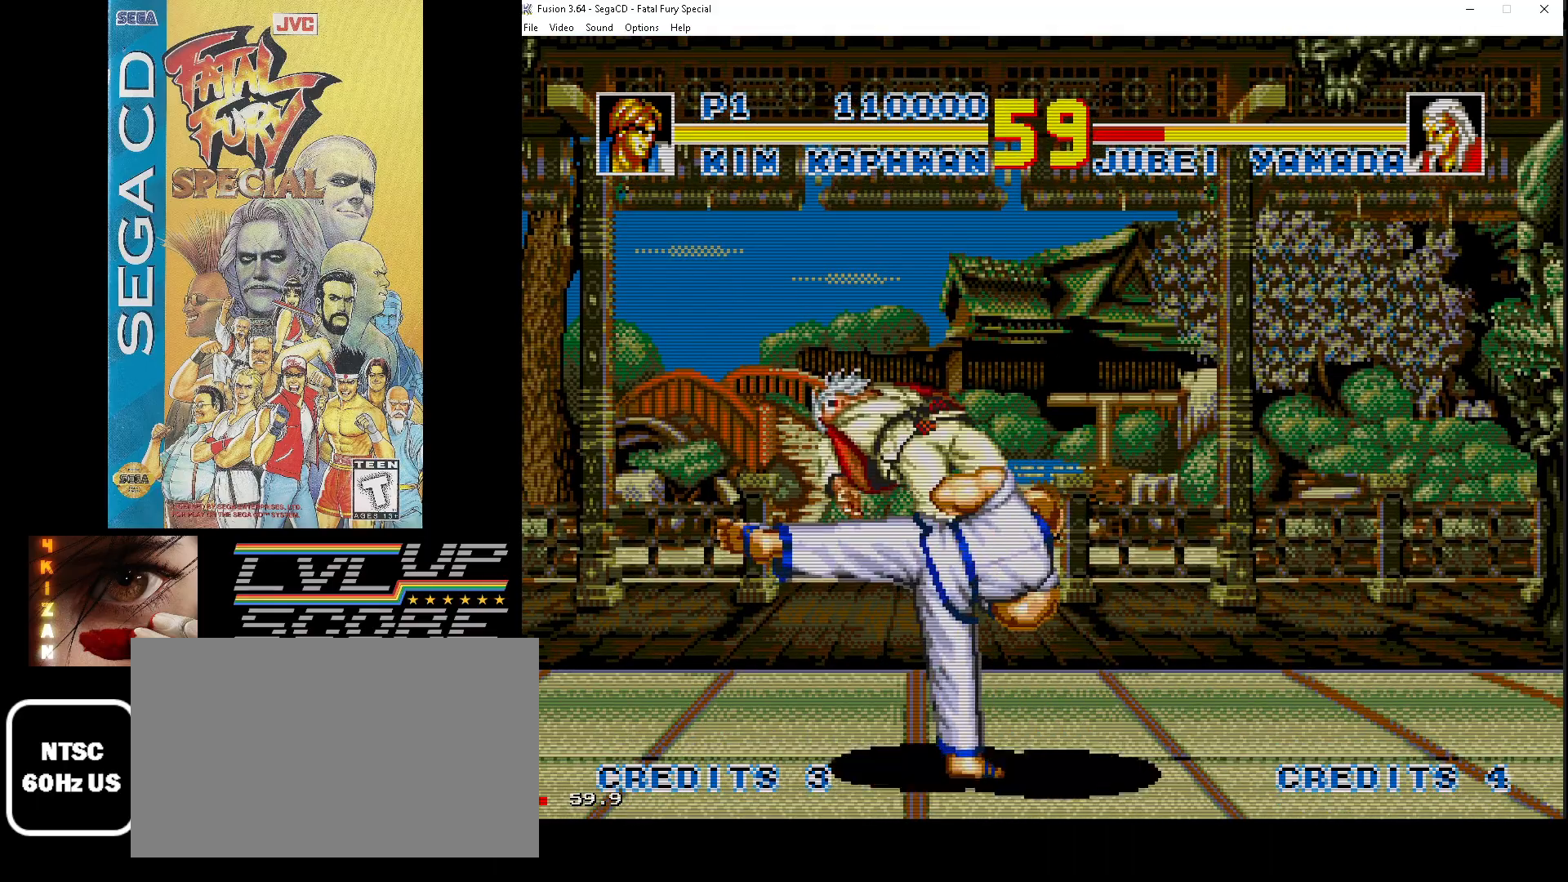
{"buttons": ["DPAD_DOWN", "DPAD_RIGHT"], "events": [[17, "Z", "up"], [117, "Z", "down"], [183, "Z", "up"]]}
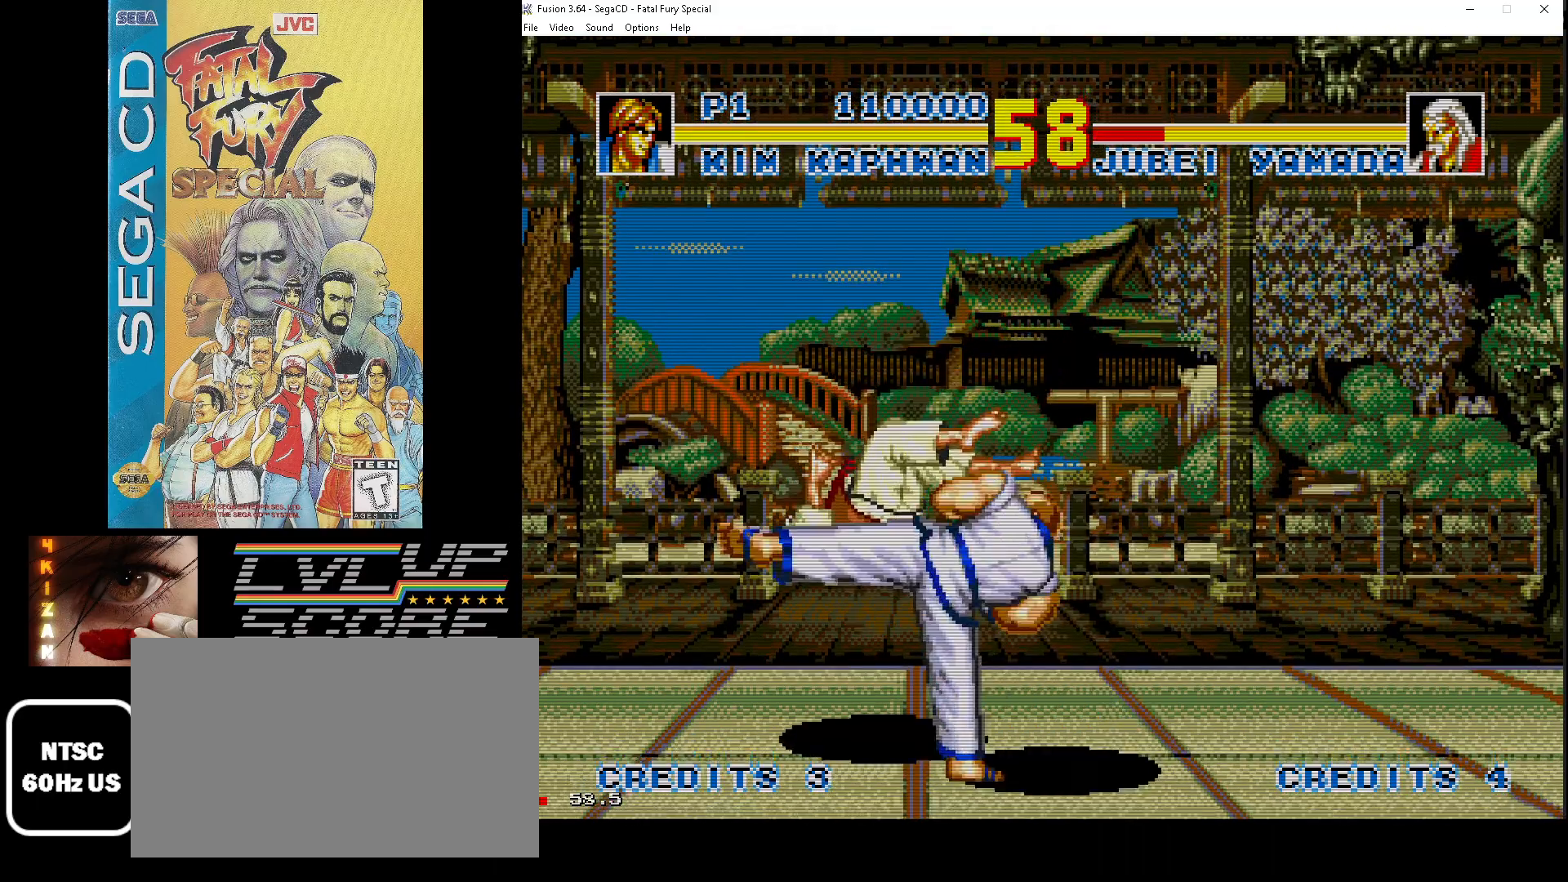
{"buttons": ["DPAD_UP"], "events": [[17, "DPAD_RIGHT", "up"], [267, "DPAD_DOWN", "up"], [367, "DPAD_UP", "down"]]}
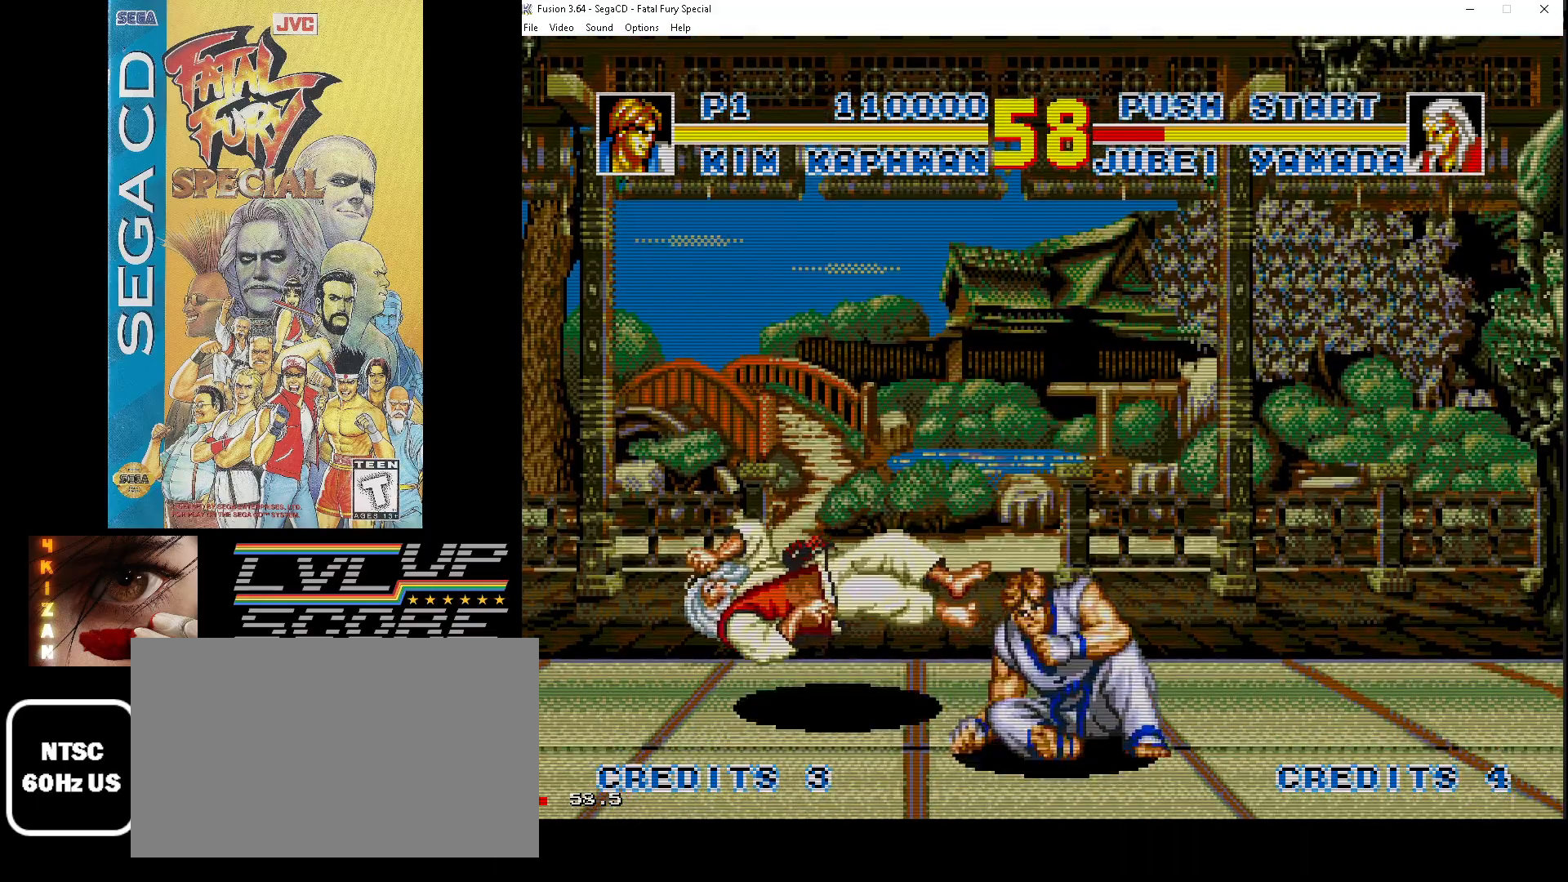
{"buttons": ["DPAD_UP"], "events": []}
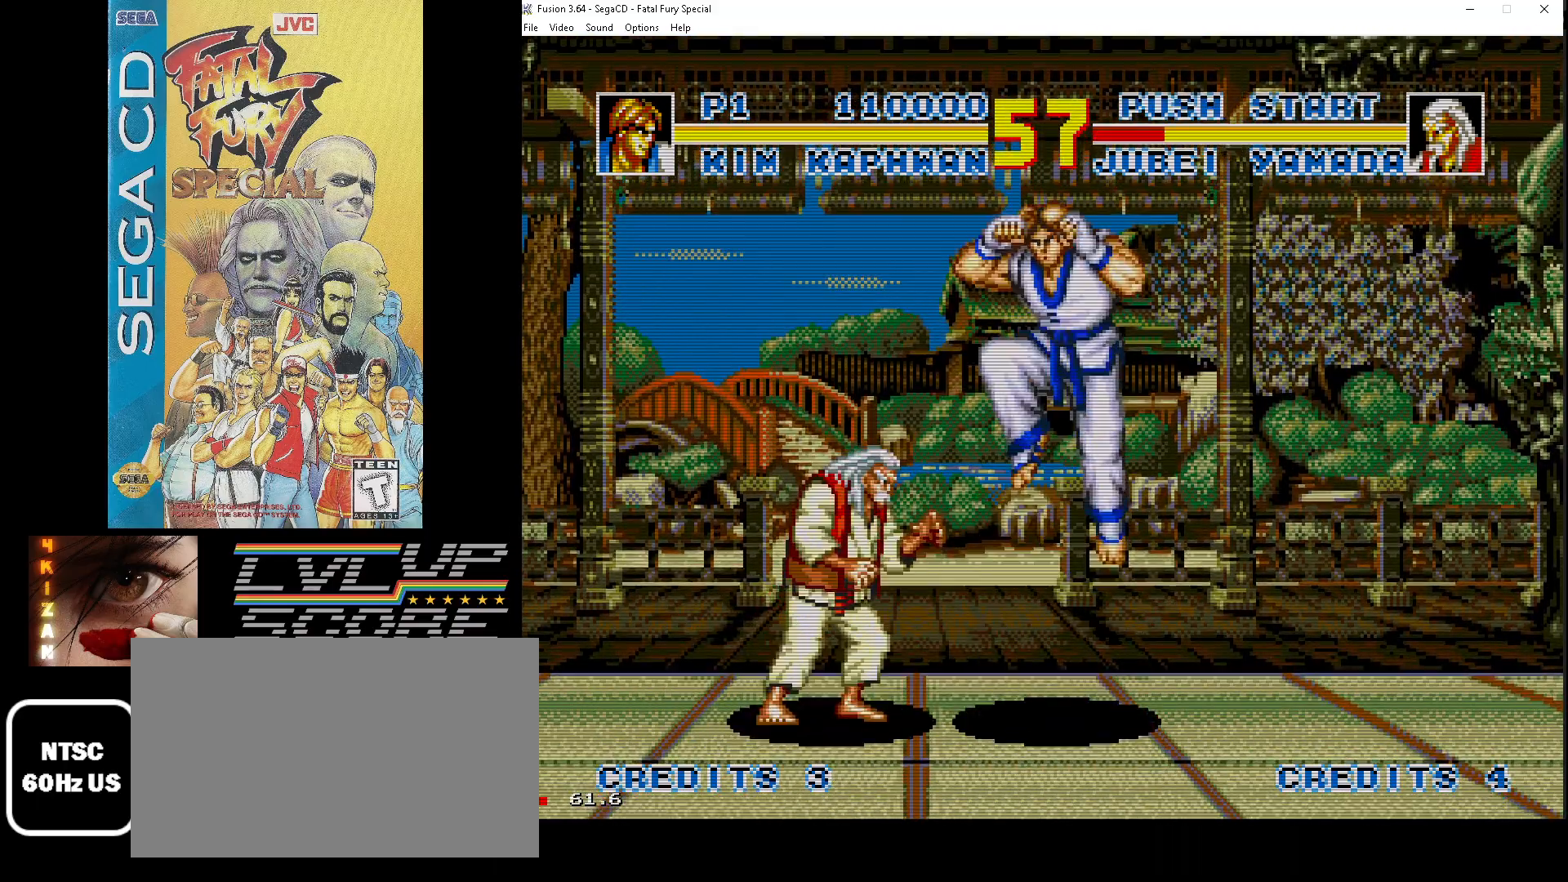
{"buttons": ["Z"], "events": [[267, "Z", "down"], [383, "Z", "up"], [467, "Z", "down"], [483, "DPAD_UP", "up"]]}
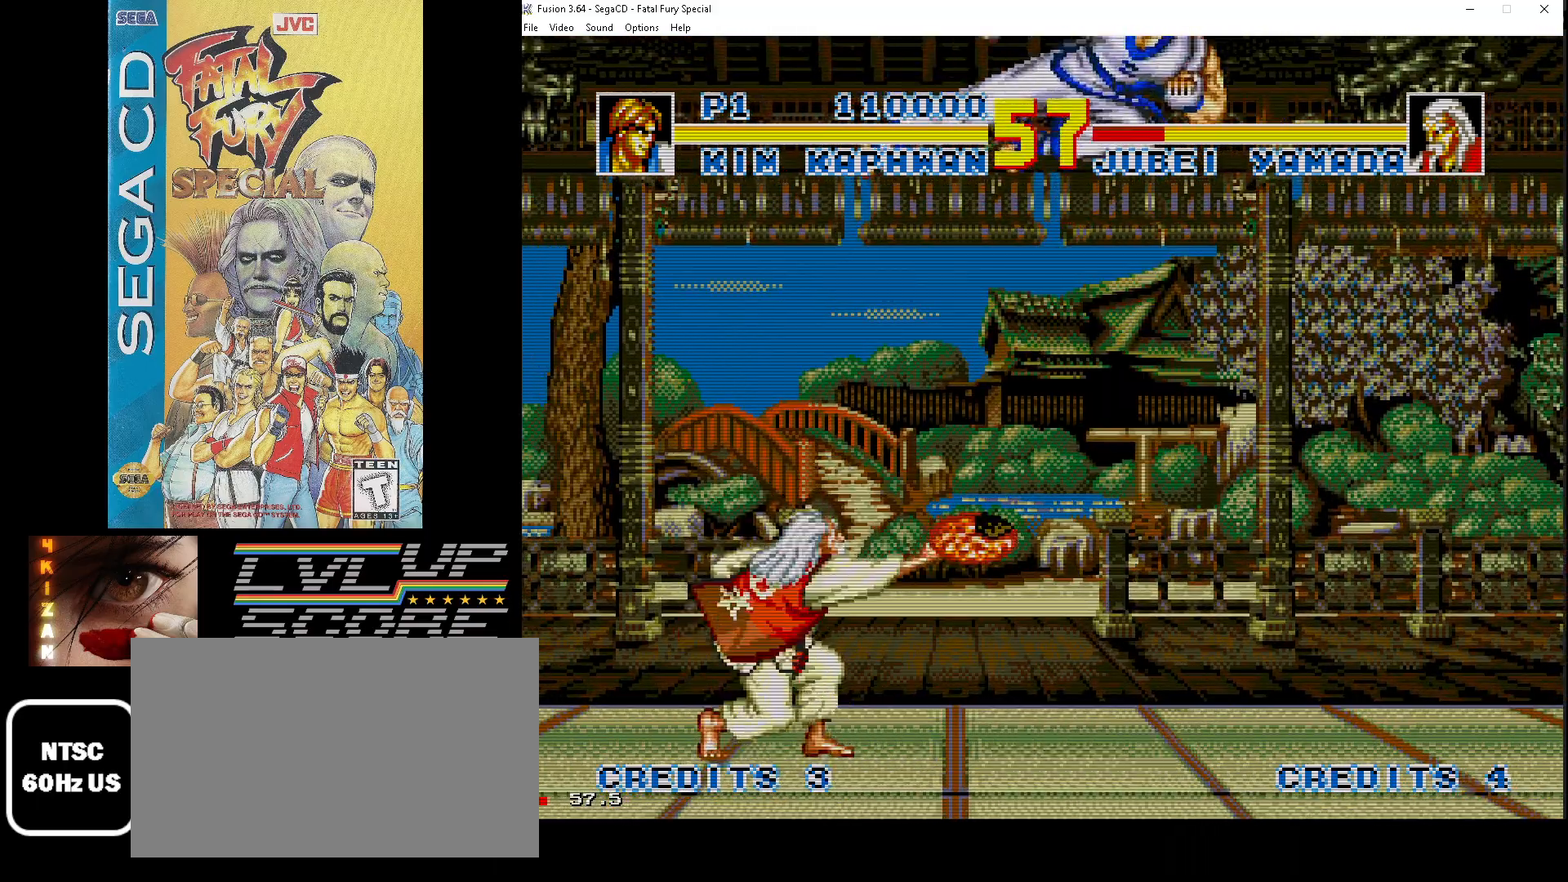
{"buttons": ["Z", "DPAD_DOWN", "DPAD_LEFT"], "events": [[67, "Z", "up"], [100, "DPAD_DOWN", "down"], [117, "DPAD_LEFT", "down"], [117, "Z", "down"], [150, "DPAD_LEFT", "up"], [233, "Z", "up"], [317, "Z", "down"], [367, "Z", "up"], [450, "Z", "down"], [467, "DPAD_LEFT", "down"]]}
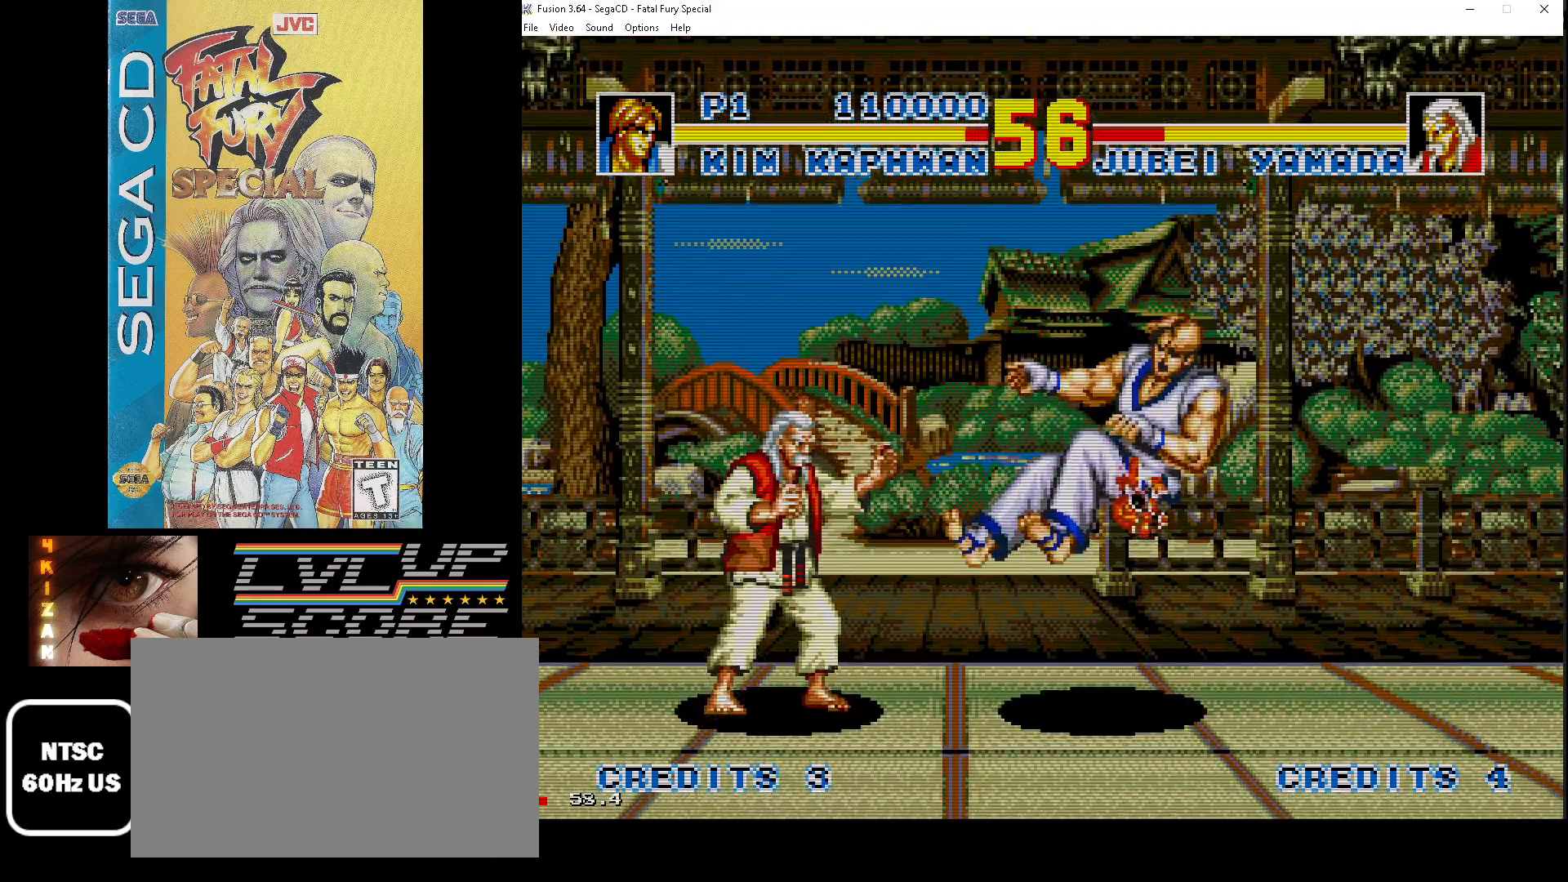
{"buttons": ["DPAD_DOWN", "DPAD_LEFT"], "events": [[50, "Z", "up"], [117, "Z", "down"], [183, "Z", "up"]]}
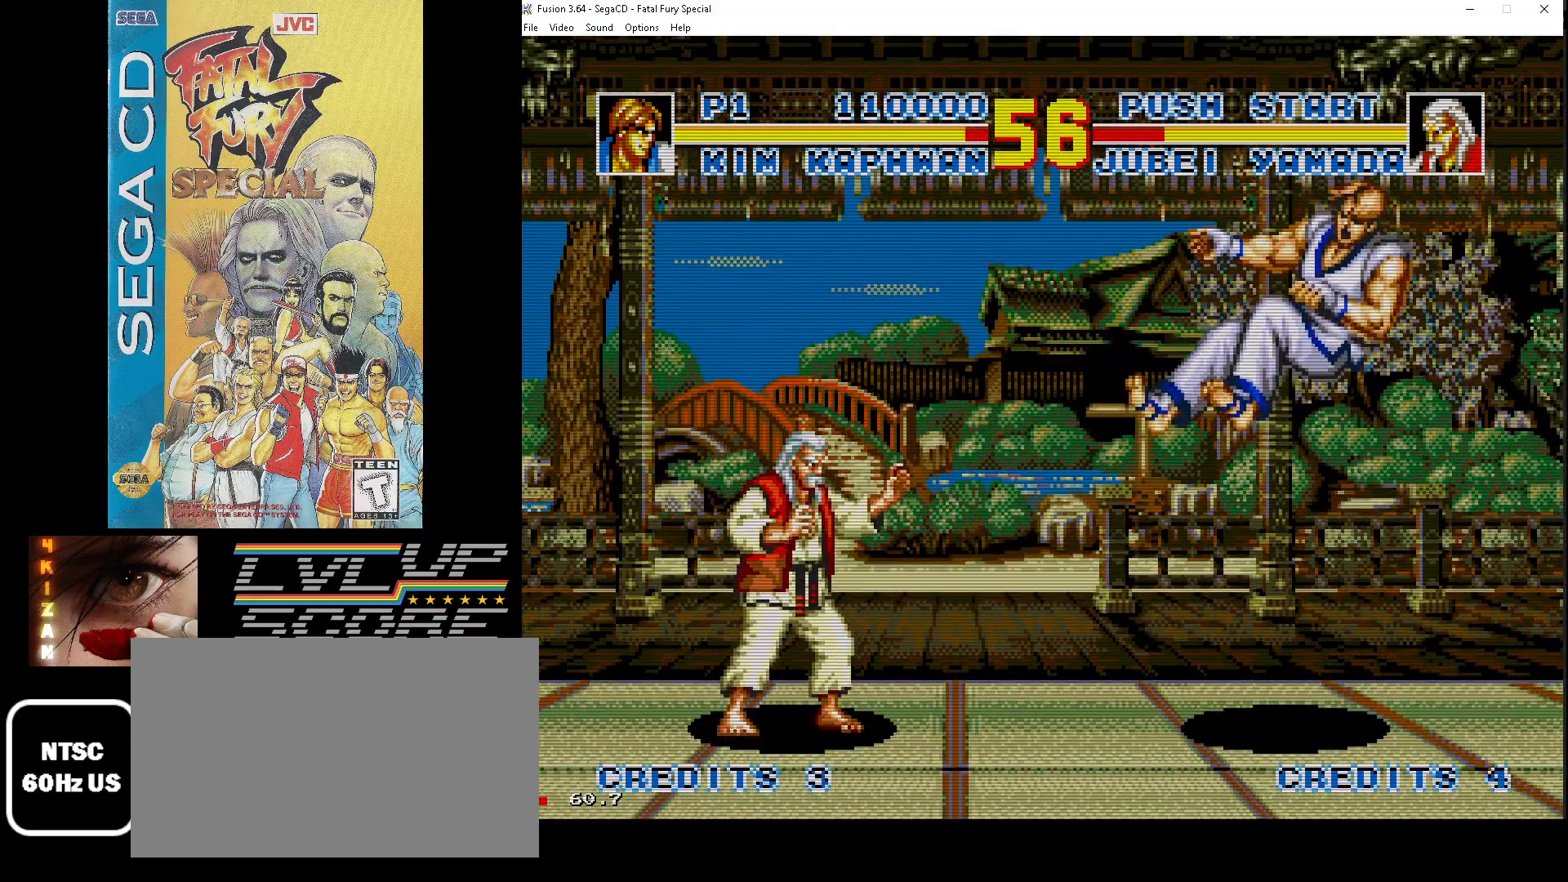
{"buttons": ["DPAD_DOWN", "DPAD_RIGHT"], "events": [[200, "DPAD_LEFT", "up"], [217, "DPAD_RIGHT", "down"]]}
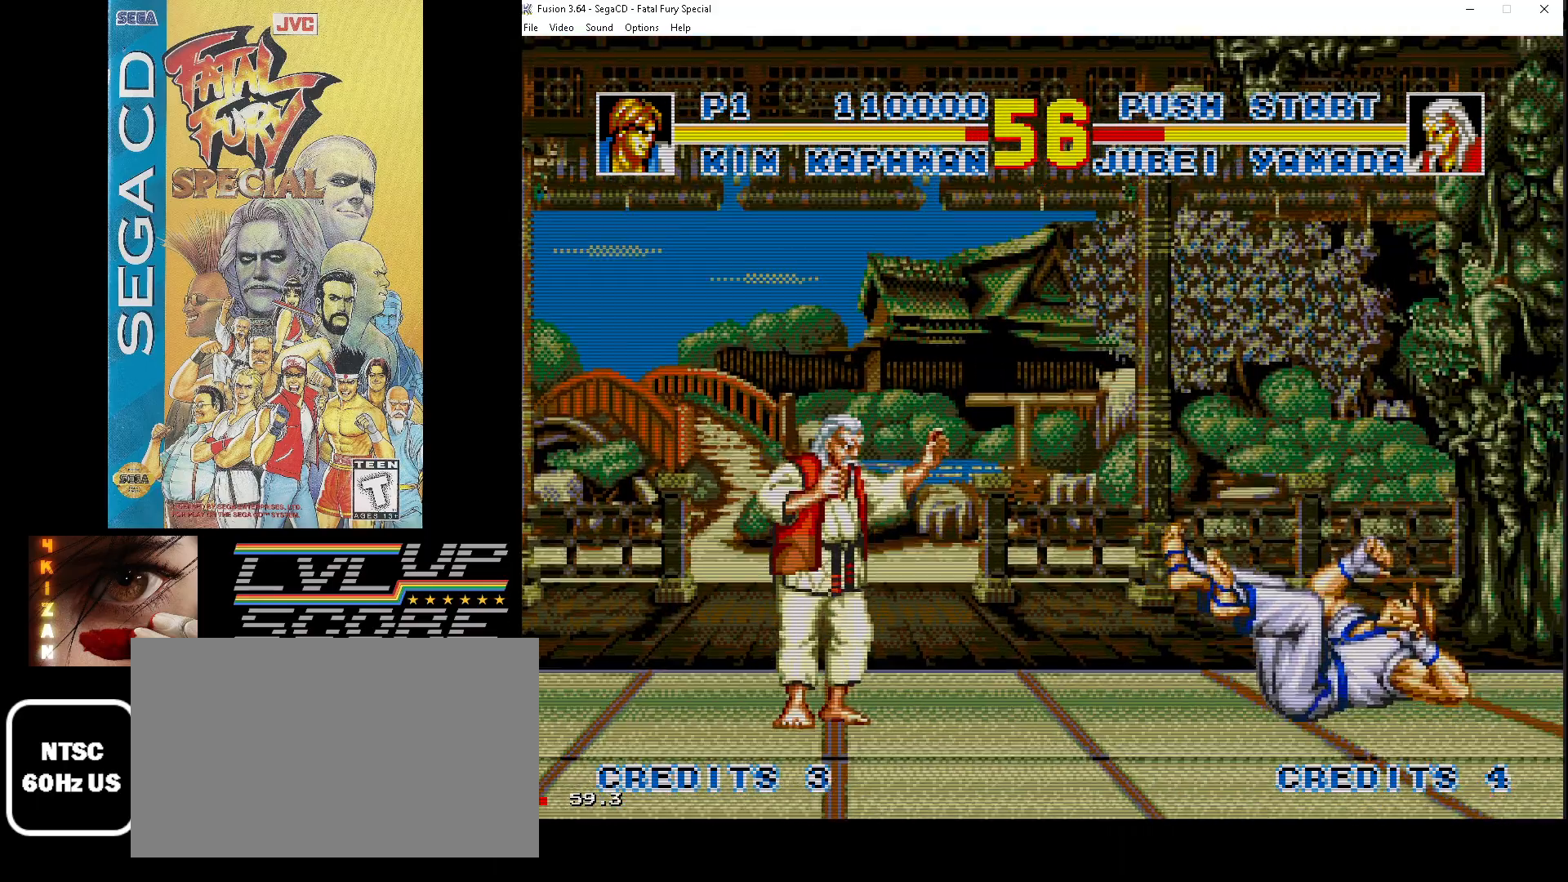
{"buttons": ["Z", "DPAD_DOWN", "DPAD_RIGHT"], "events": [[483, "Z", "down"]]}
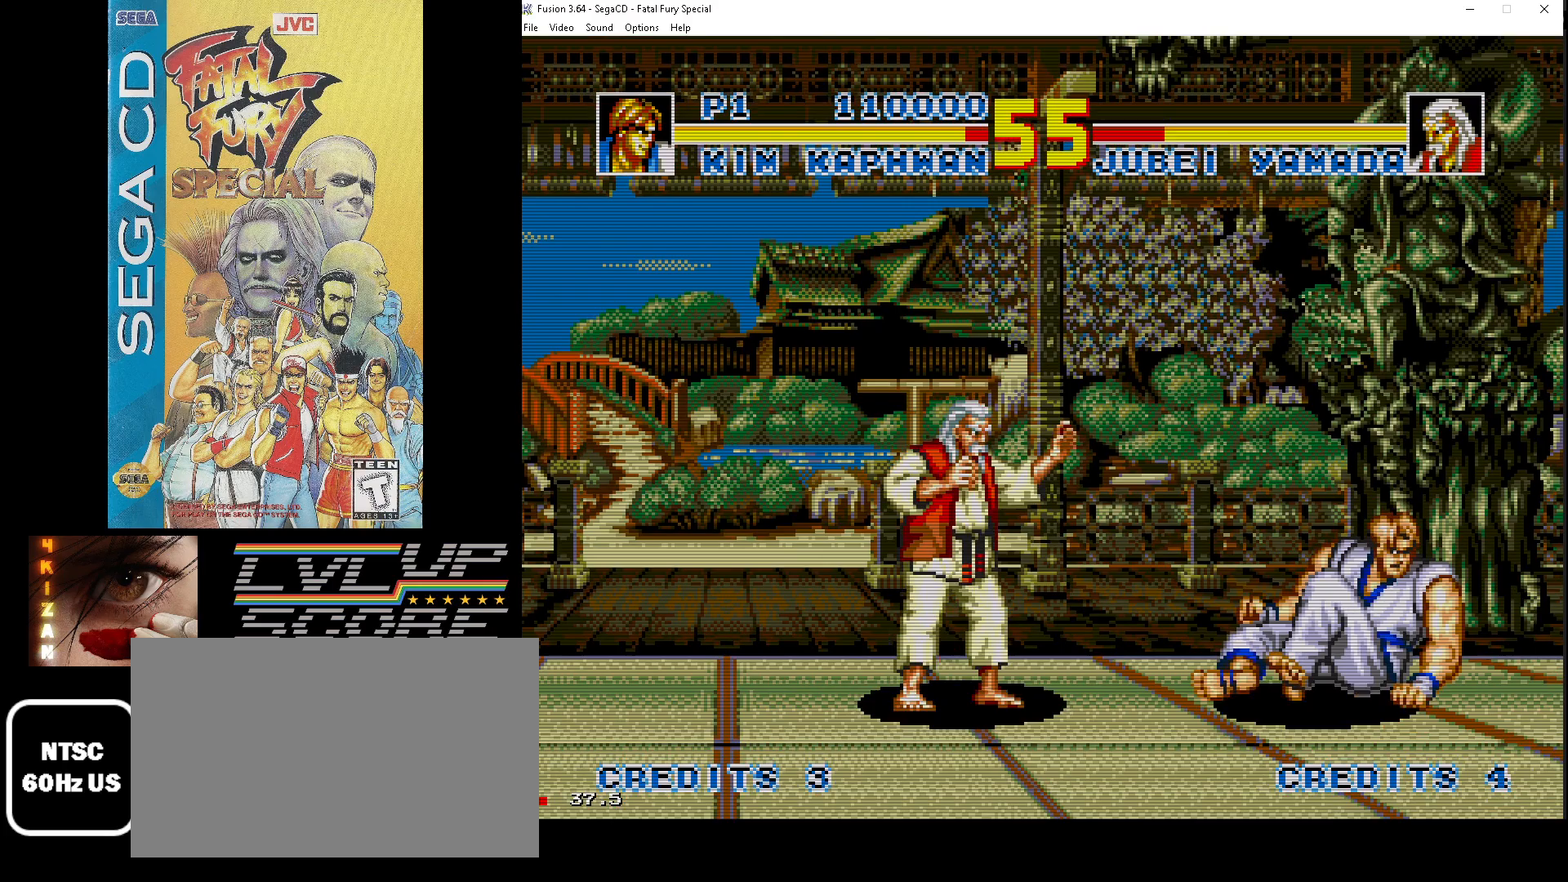
{"buttons": ["Z", "DPAD_DOWN", "DPAD_RIGHT"], "events": [[83, "Z", "up"], [150, "Z", "down"], [250, "Z", "up"], [300, "Z", "down"], [383, "Z", "up"], [450, "Z", "down"]]}
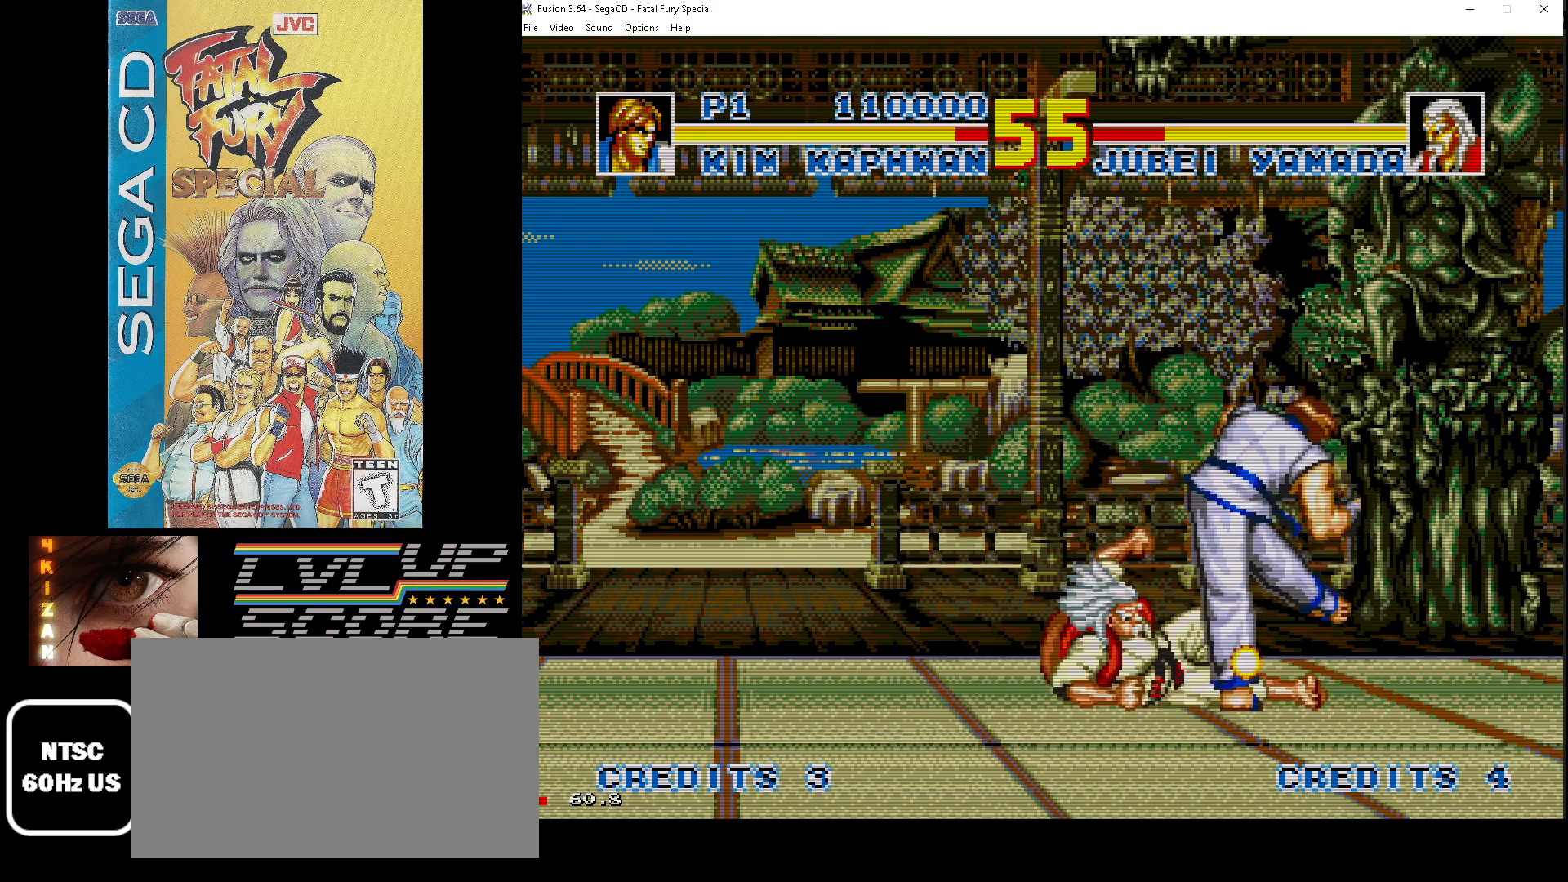
{"buttons": ["Z", "DPAD_DOWN", "DPAD_RIGHT"], "events": [[50, "Z", "up"], [117, "Z", "down"], [233, "Z", "up"], [483, "Z", "down"]]}
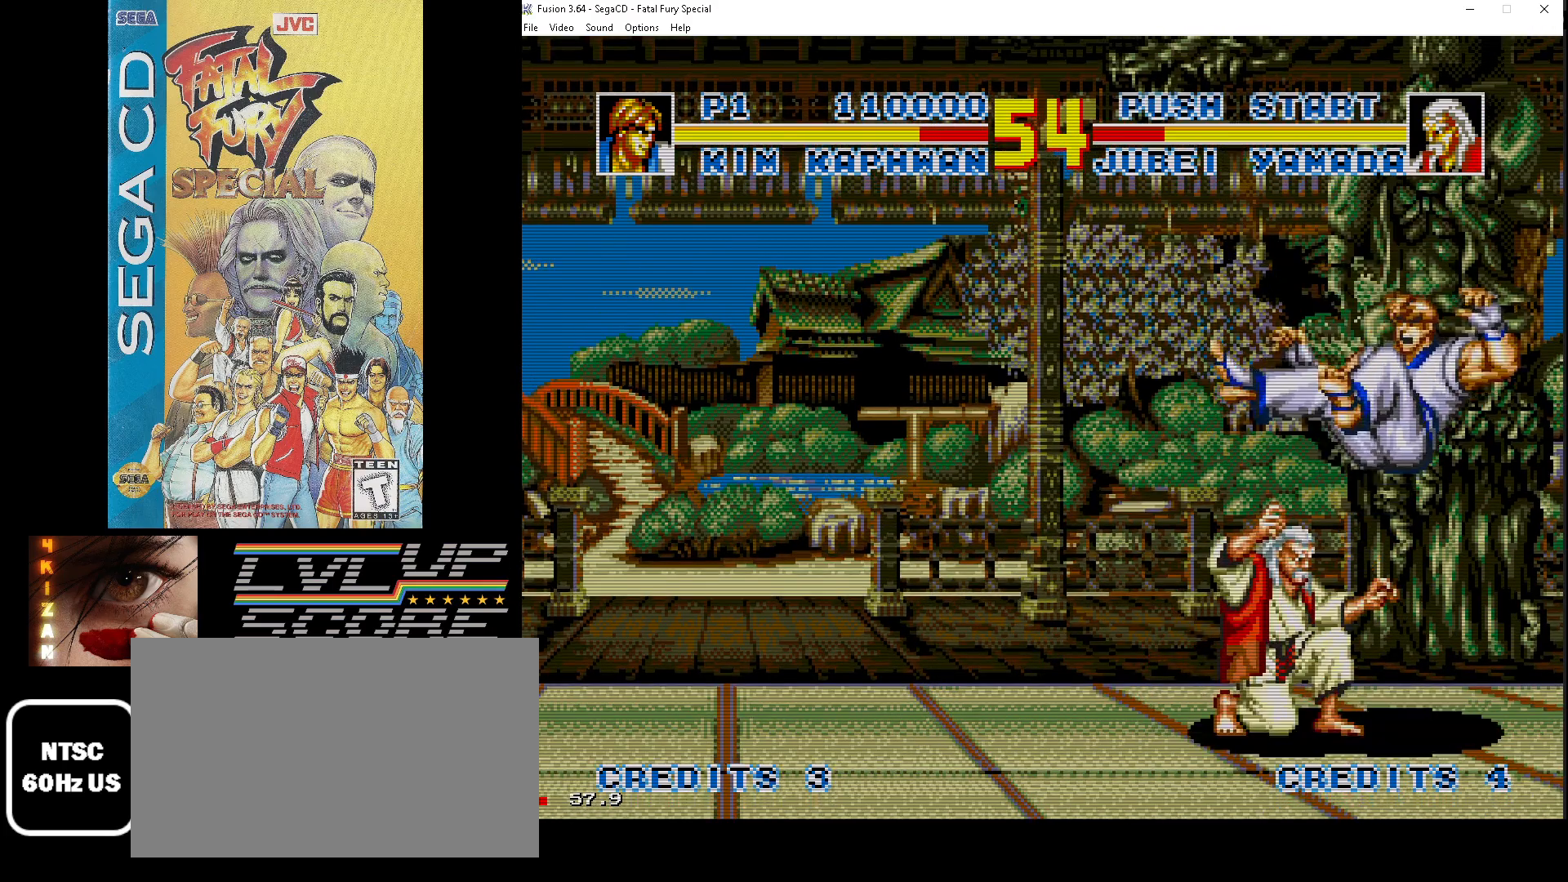
{"buttons": ["Z", "DPAD_DOWN", "DPAD_RIGHT"], "events": [[83, "Z", "up"], [167, "Z", "down"], [217, "Z", "up"], [350, "Z", "down"], [400, "Z", "up"], [500, "Z", "down"]]}
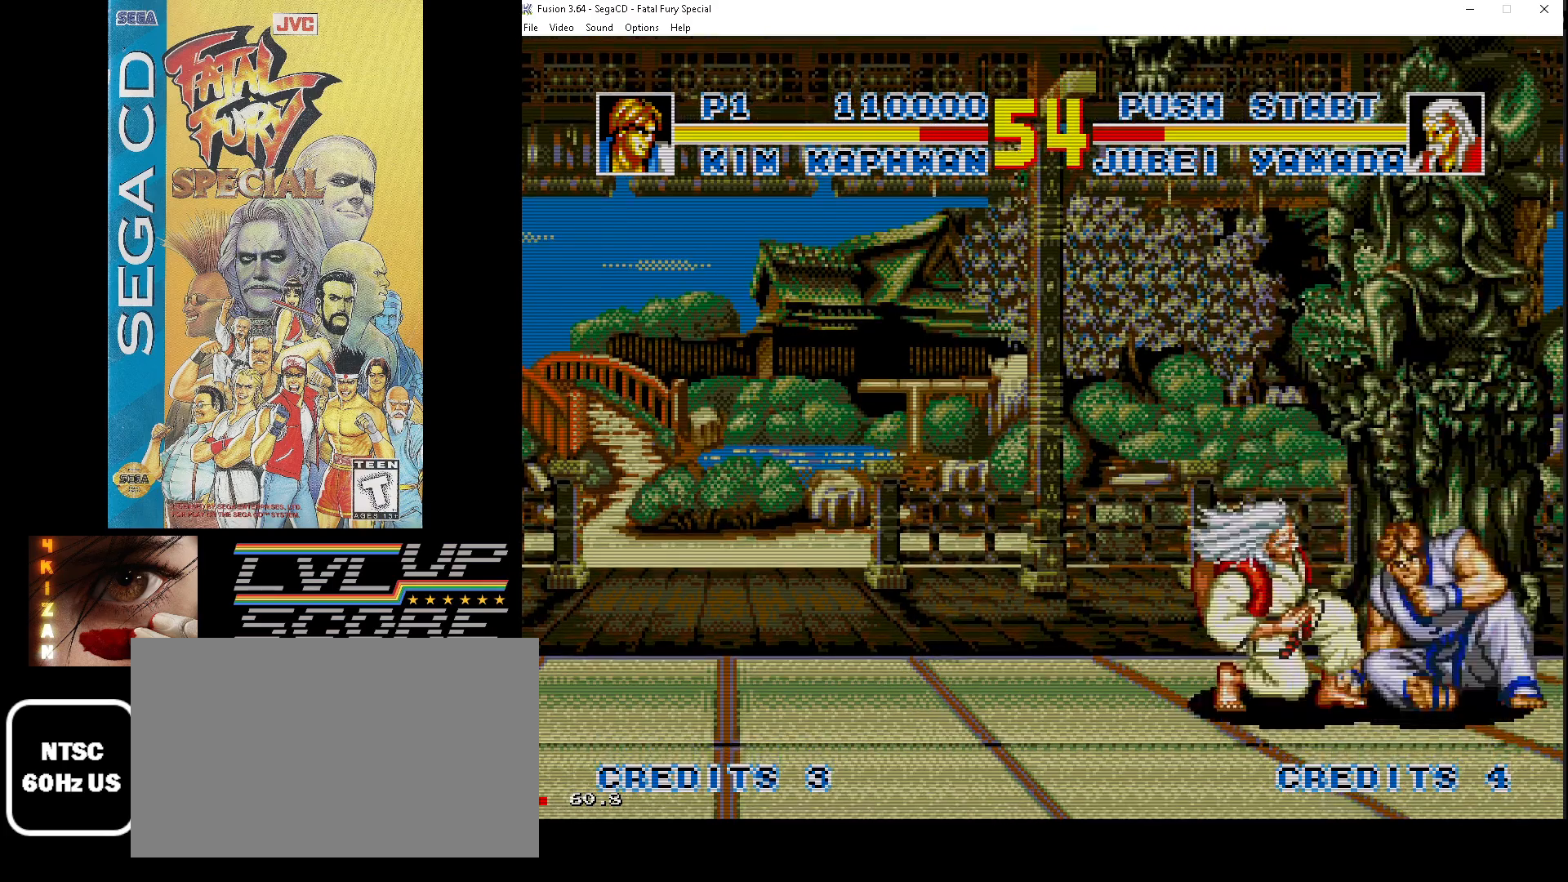
{"buttons": ["Z", "DPAD_DOWN", "DPAD_RIGHT"], "events": [[83, "Z", "up"], [150, "Z", "down"], [250, "Z", "up"], [333, "Z", "down"], [417, "Z", "up"], [500, "Z", "down"]]}
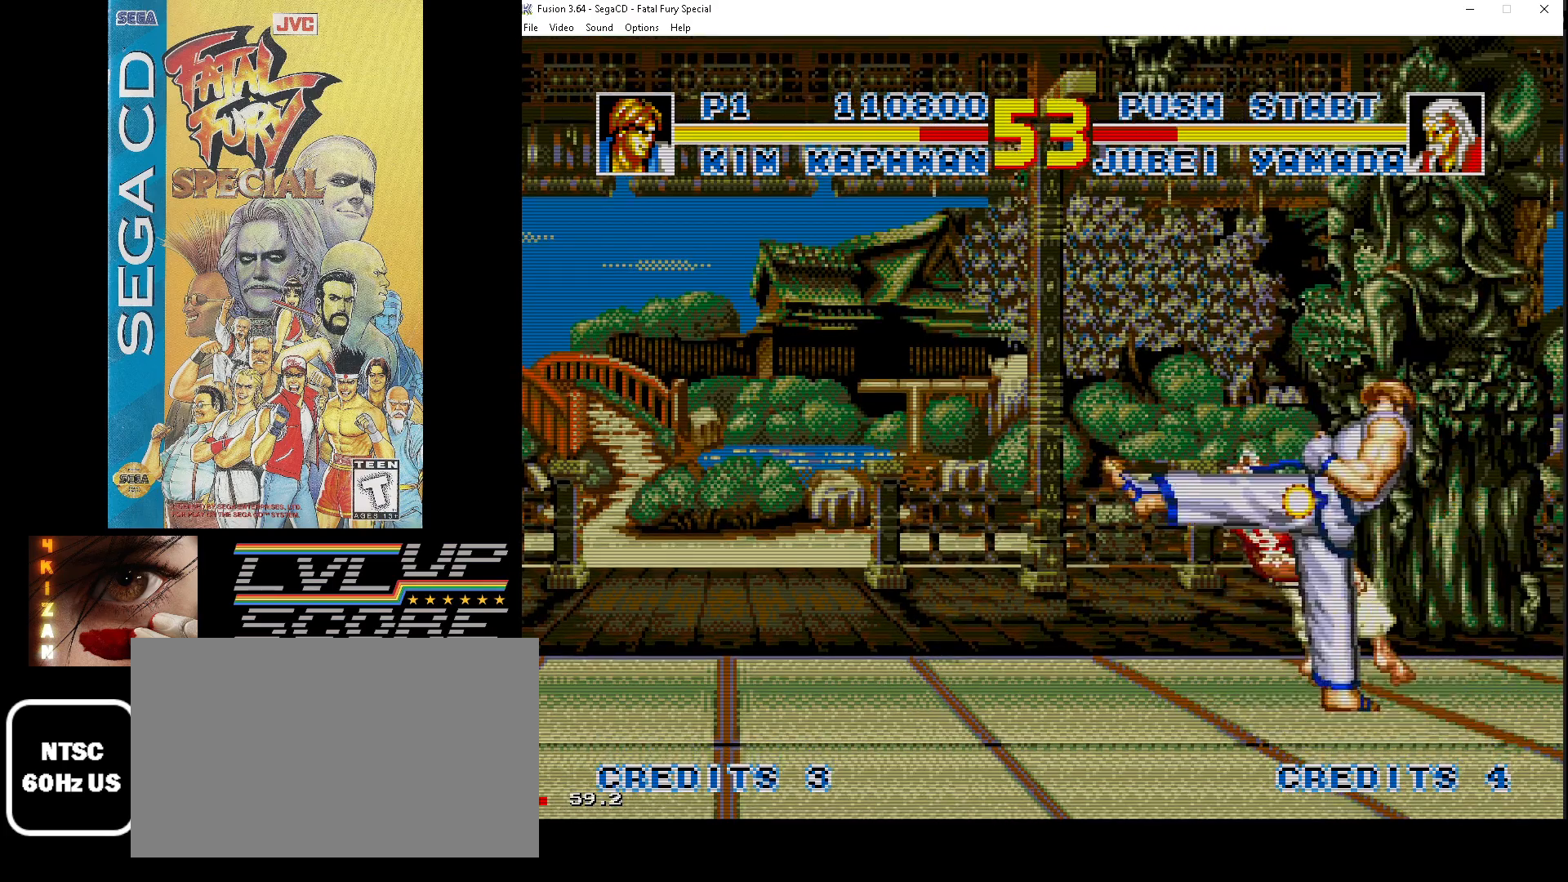
{"buttons": ["DPAD_DOWN", "DPAD_RIGHT"], "events": [[83, "Z", "up"], [183, "Z", "down"], [250, "Z", "up"], [350, "Z", "down"], [417, "Z", "up"]]}
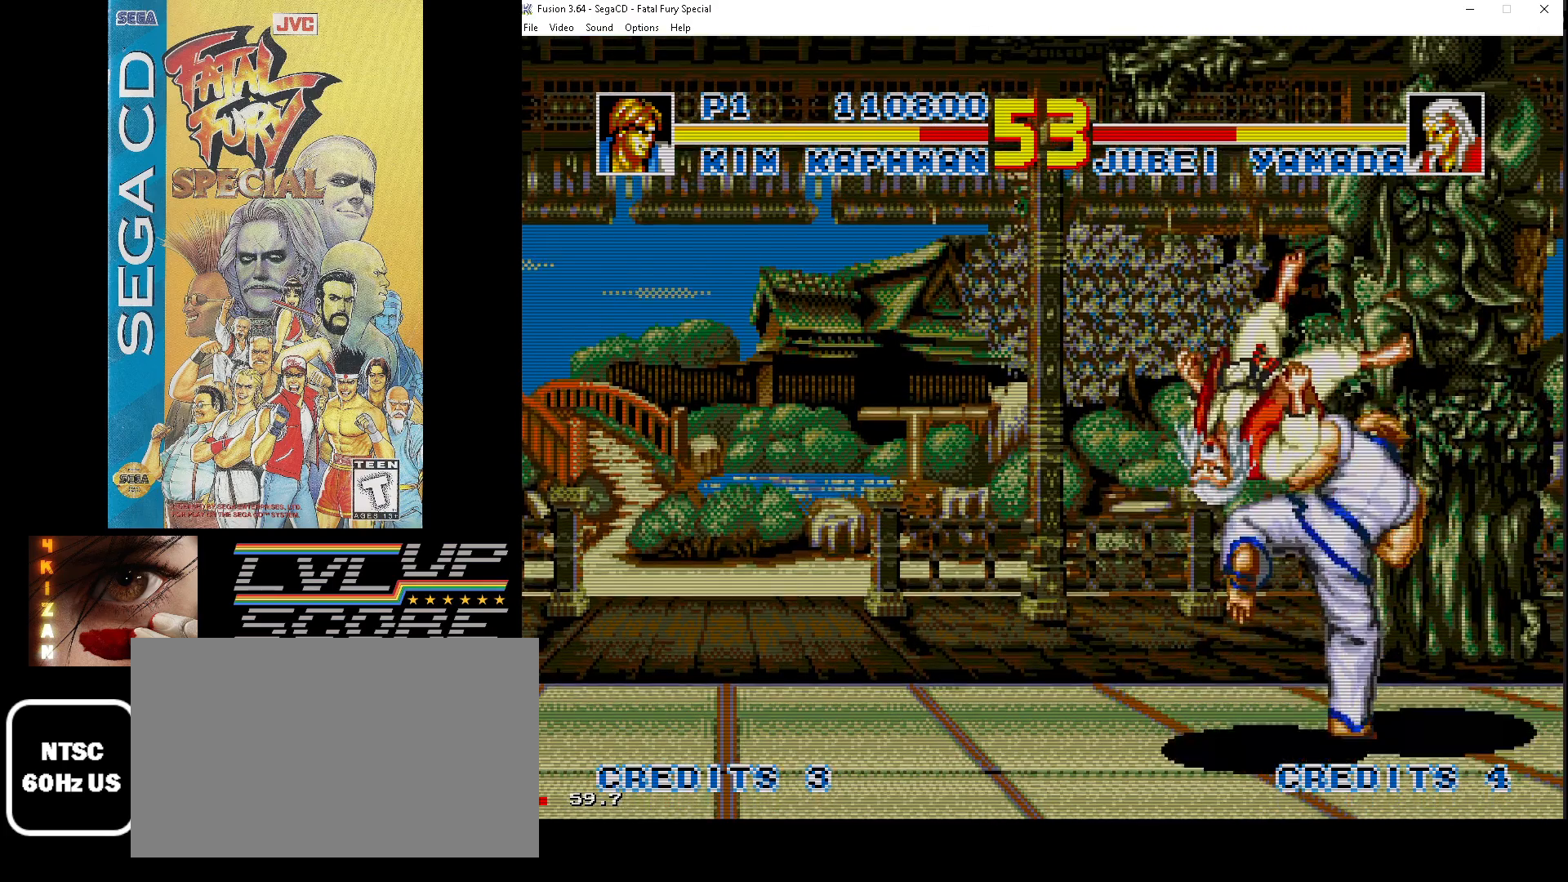
{"buttons": ["DPAD_DOWN"], "events": [[300, "DPAD_RIGHT", "up"], [350, "DPAD_DOWN", "up"], [367, "DPAD_DOWN", "down"]]}